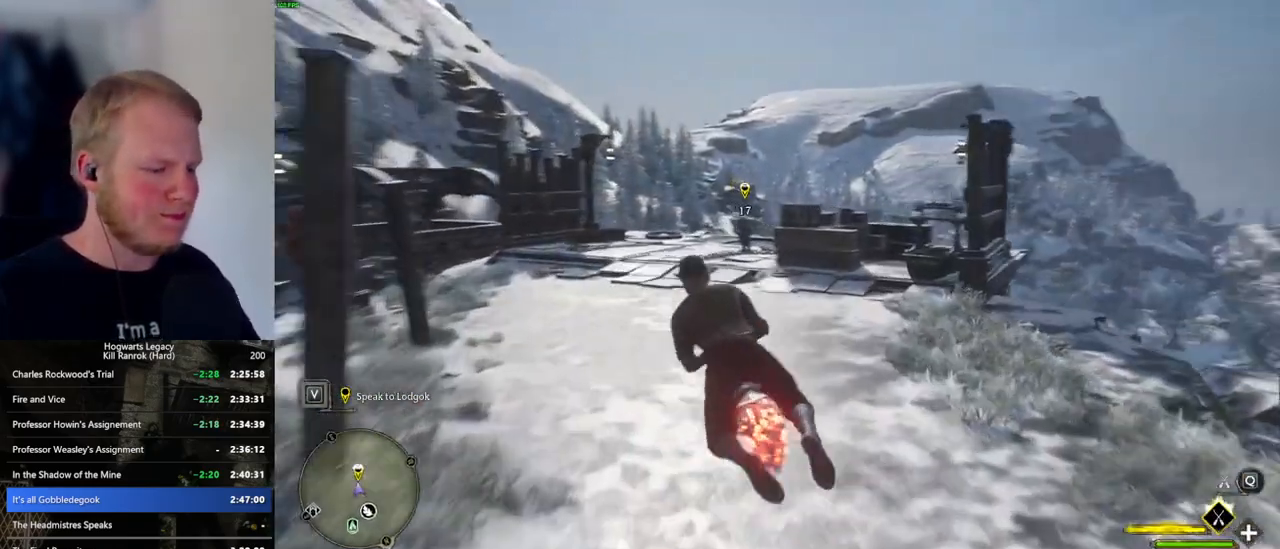
Gameplay with keyboard and mouse; each line is a JSON object with the keys and mouse buttons held at the frame after it. "events" lists presses ("down") and releases ("up") of ".", "/", "0", "1", "2", "3", "4", "5", "6", "7", "8", "9", "a", "alt_l", "alt_r", "b", "backslash", "backspace", "c", "caps_lock", "comma", "ctrl_l", "ctrl_r", "d", "e", "equals", "escape", "f", "f1", "f10", "f11", "f12", "f2", "f3", "f4", "f5", "f6", "f7", "f8", "f9", "g", "h", "i", "j", "k", "l", "lbracket", "m", "minus", "n", "o", "p", "q", "quote", "r", "rbracket", "return", "s", "semicolon", "shift_l", "shift_r", "space", "super_l", "super_r", "t", "tab", "tilde", "u", "v", "w", "x", "y", "z", "mouse_left", "mouse_wheel", "mouse_right", "mouse_mb4" and "mouse_mb5" between this image and that frame as [ms after this image, input, new state], when the widget could be followed in between. "mouse_left", "mouse_wheel", "mouse_right", "mouse_mb4", "mouse_mb5" = the "left", "wheel", "right", "mb4", "mb5" buttons of the "mouse" list. No other keys are recorded. "wheel" means that the mouse wheel is clicked or scrolled. Mouse movement is not recorded.
{"keys": ["ctrl_l", "w"], "mouse": ["left"], "events": [[250, "ctrl_l", "down"]]}
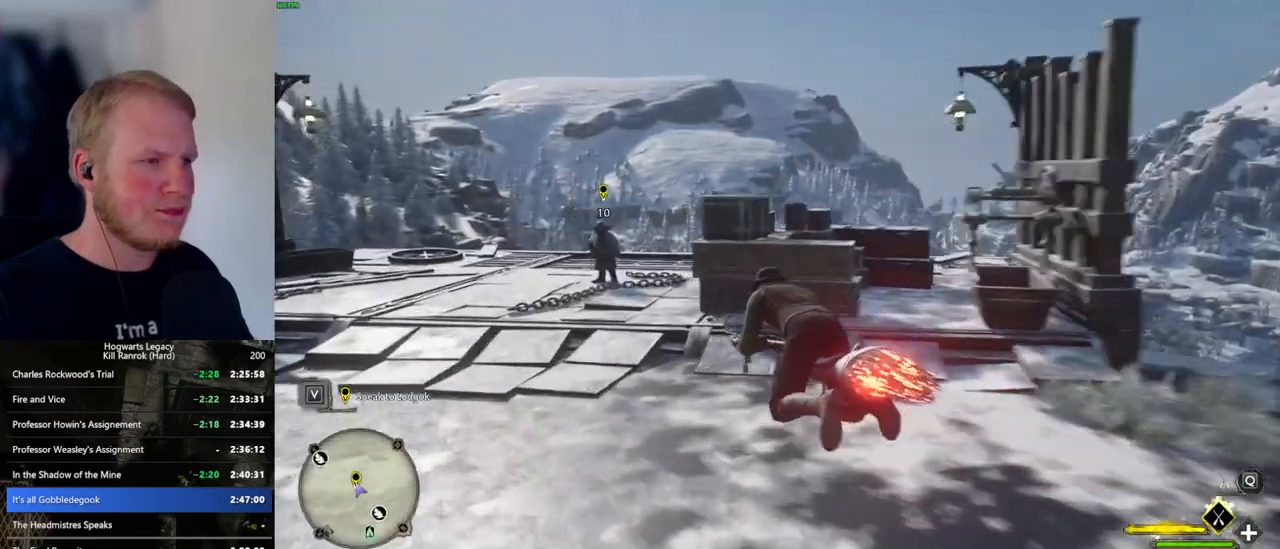
{"keys": ["w"], "mouse": [], "events": [[200, "b", "down"], [217, "mouse_left", "up"], [233, "ctrl_l", "up"], [300, "b", "up"], [383, "f", "down"], [483, "f", "up"]]}
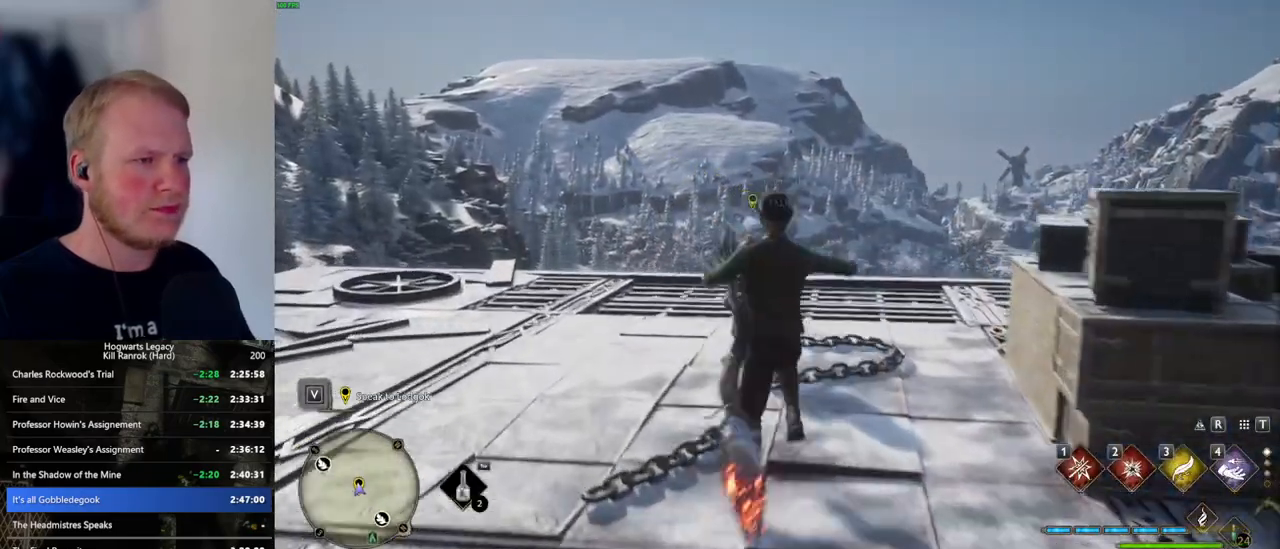
{"keys": [], "mouse": [], "events": [[67, "f", "down"], [133, "f", "up"], [133, "w", "up"], [183, "w", "down"], [200, "f", "down"], [217, "w", "up"], [283, "f", "up"], [333, "f", "down"], [417, "f", "up"]]}
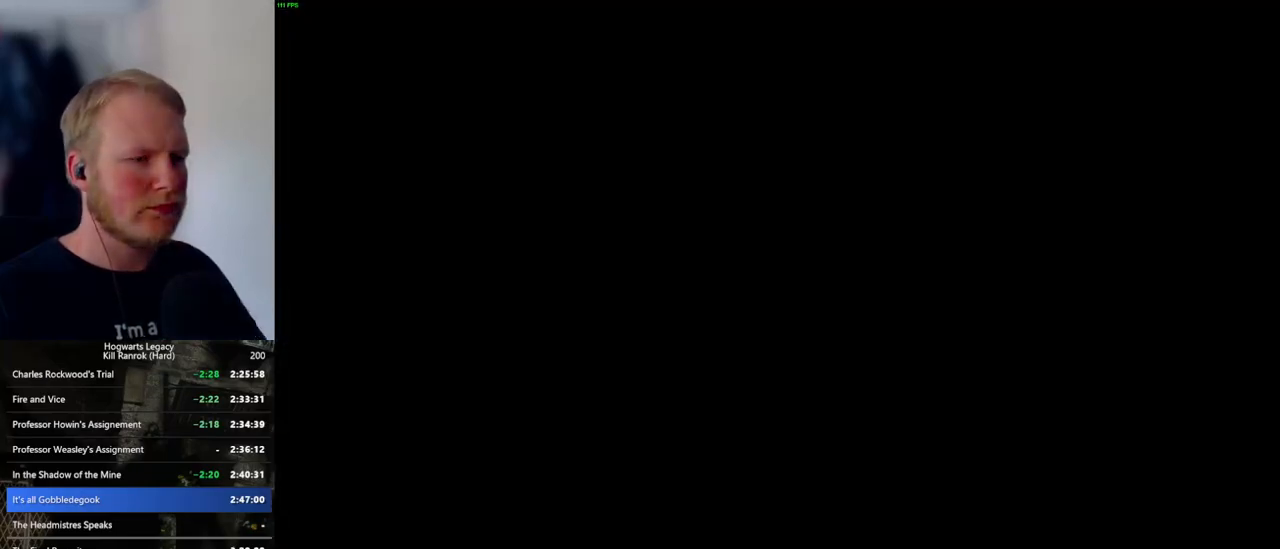
{"keys": [], "mouse": ["wheel"], "events": [[17, "q", "down"], [33, "mouse_wheel", "down"], [67, "mouse_wheel", "up"], [83, "mouse_wheel", "down"], [100, "mouse_wheel", "up"], [100, "space", "down"], [117, "mouse_wheel", "down"], [167, "mouse_wheel", "up"], [167, "q", "up"], [183, "mouse_wheel", "down"], [183, "space", "up"], [217, "mouse_wheel", "up"], [250, "q", "down"], [267, "space", "down"], [317, "q", "up"], [333, "space", "up"], [400, "q", "down"], [417, "space", "down"], [467, "mouse_wheel", "down"], [467, "q", "up"], [467, "space", "up"]]}
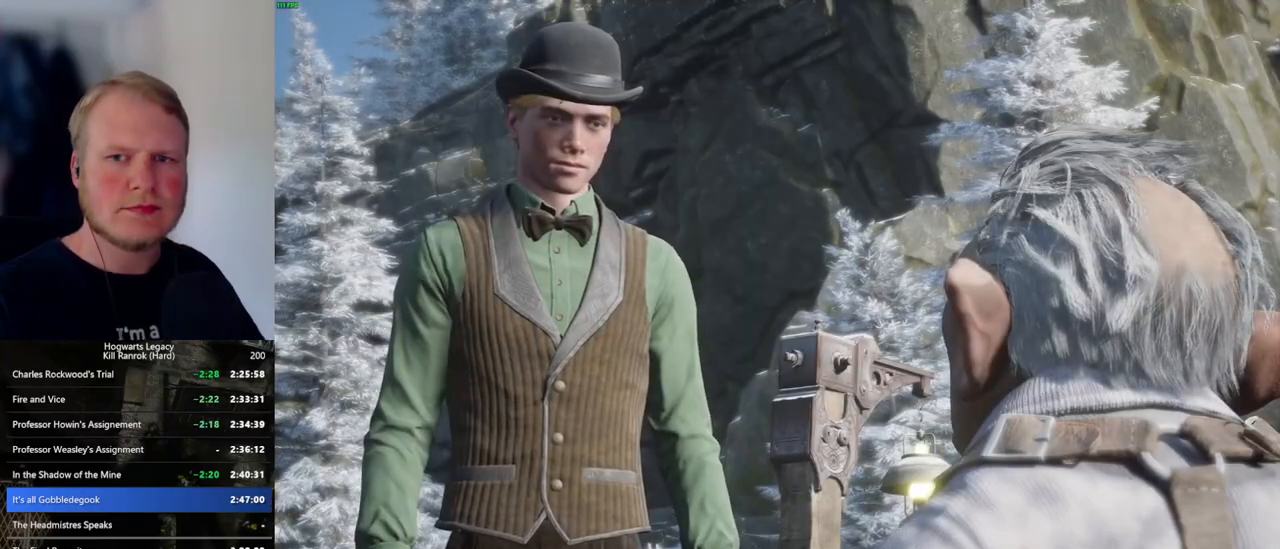
{"keys": ["q", "space"], "mouse": [], "events": [[17, "mouse_wheel", "up"], [50, "q", "down"], [50, "space", "down"], [117, "q", "up"], [117, "space", "up"], [200, "q", "down"], [217, "space", "down"], [267, "q", "up"], [267, "space", "up"], [300, "mouse_wheel", "down"], [333, "mouse_wheel", "up"], [350, "q", "down"], [367, "space", "down"], [400, "q", "up"], [417, "space", "up"], [433, "mouse_wheel", "down"], [467, "mouse_wheel", "up"], [500, "q", "down"], [500, "space", "down"]]}
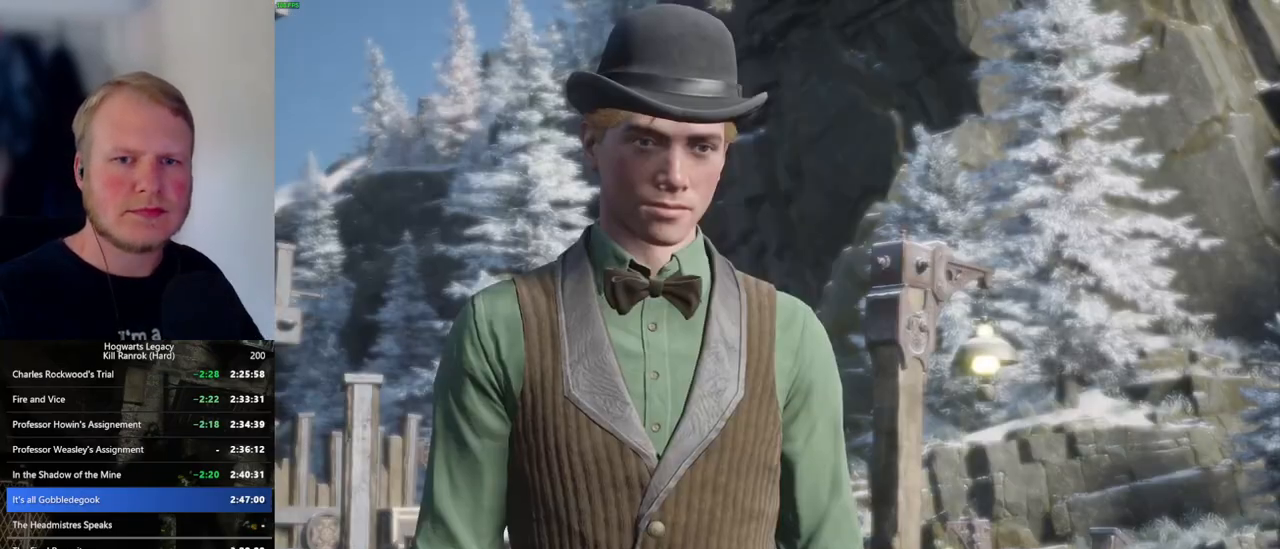
{"keys": ["q", "space"], "mouse": [], "events": [[83, "q", "up"], [83, "space", "up"], [167, "mouse_wheel", "down"], [167, "q", "down"], [167, "space", "down"], [183, "mouse_wheel", "up"], [200, "mouse_wheel", "down"], [217, "mouse_wheel", "up"], [217, "q", "up"], [233, "space", "up"], [250, "mouse_wheel", "down"], [317, "mouse_wheel", "up"], [317, "q", "down"], [317, "space", "down"], [367, "q", "up"], [383, "space", "up"], [467, "space", "down"], [483, "q", "down"]]}
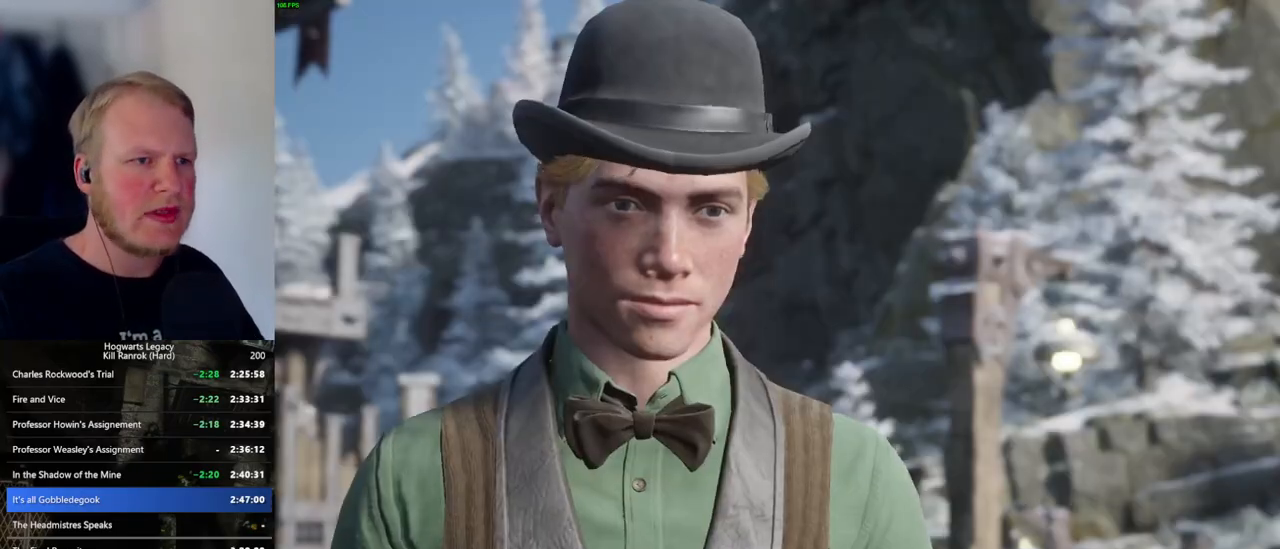
{"keys": [], "mouse": [], "events": [[33, "q", "up"], [33, "space", "up"], [67, "mouse_wheel", "down"], [83, "mouse_wheel", "up"], [117, "mouse_wheel", "down"], [117, "q", "down"], [117, "space", "down"], [167, "mouse_wheel", "up"], [167, "q", "up"], [183, "space", "up"], [200, "mouse_wheel", "down"], [217, "mouse_wheel", "up"], [267, "q", "down"], [267, "space", "down"], [333, "q", "up"], [333, "space", "up"], [417, "q", "down"], [433, "space", "down"], [450, "mouse_wheel", "down"], [483, "mouse_wheel", "up"], [483, "q", "up"], [483, "space", "up"]]}
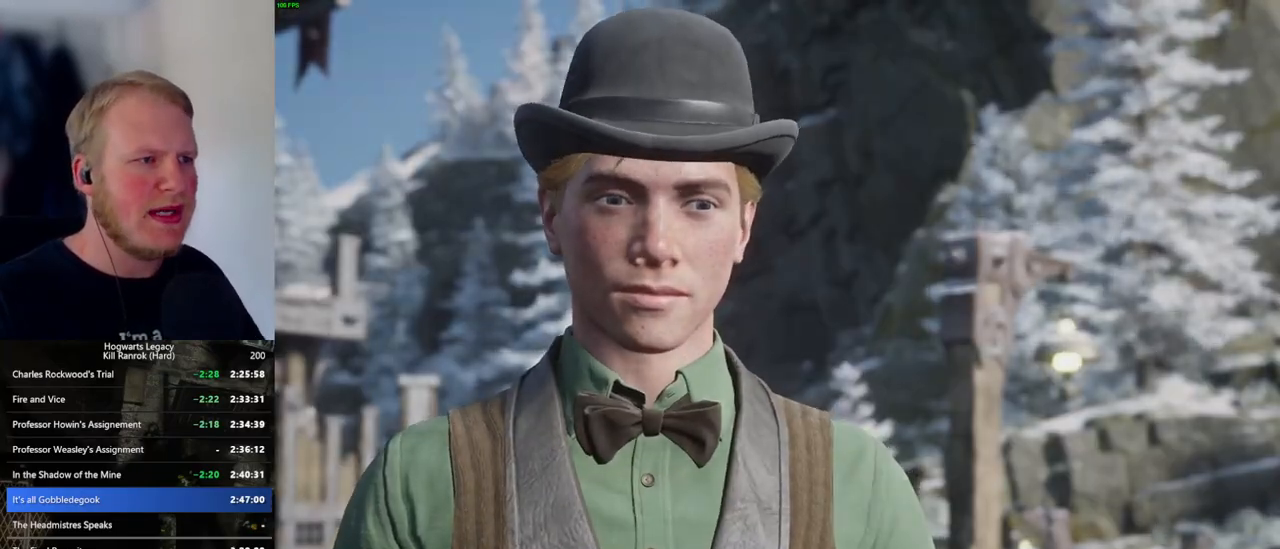
{"keys": ["q"], "mouse": [], "events": [[33, "mouse_wheel", "down"], [83, "mouse_wheel", "up"], [83, "q", "down"], [83, "space", "down"], [133, "q", "up"], [133, "space", "up"], [217, "q", "down"], [217, "space", "down"], [283, "q", "up"], [300, "space", "up"], [467, "q", "down"]]}
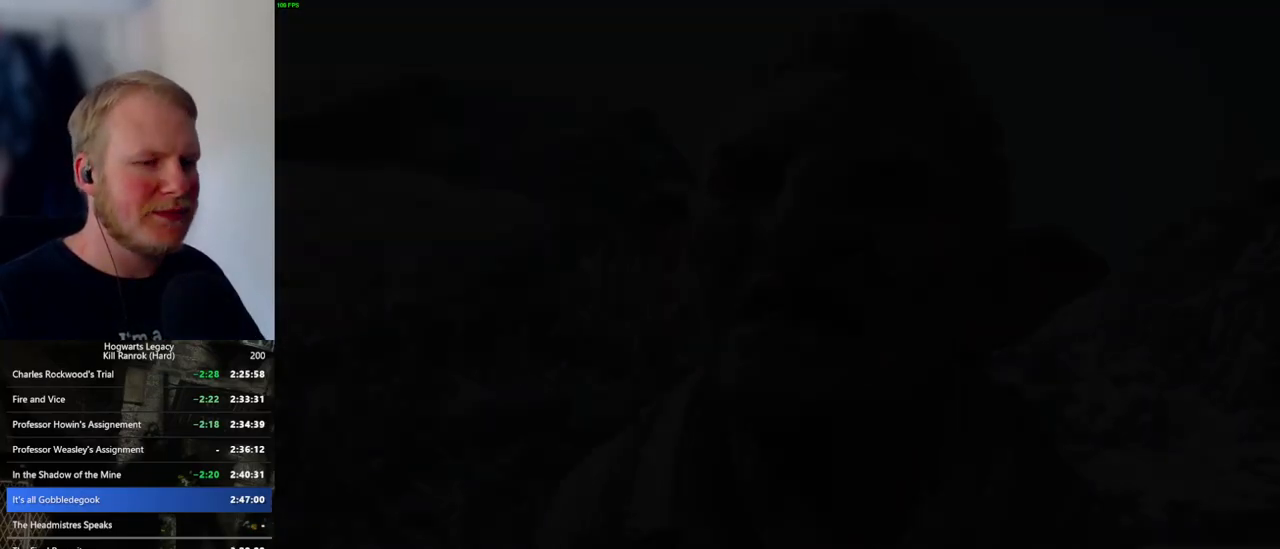
{"keys": ["q"], "mouse": [], "events": [[400, "q", "up"], [467, "q", "down"]]}
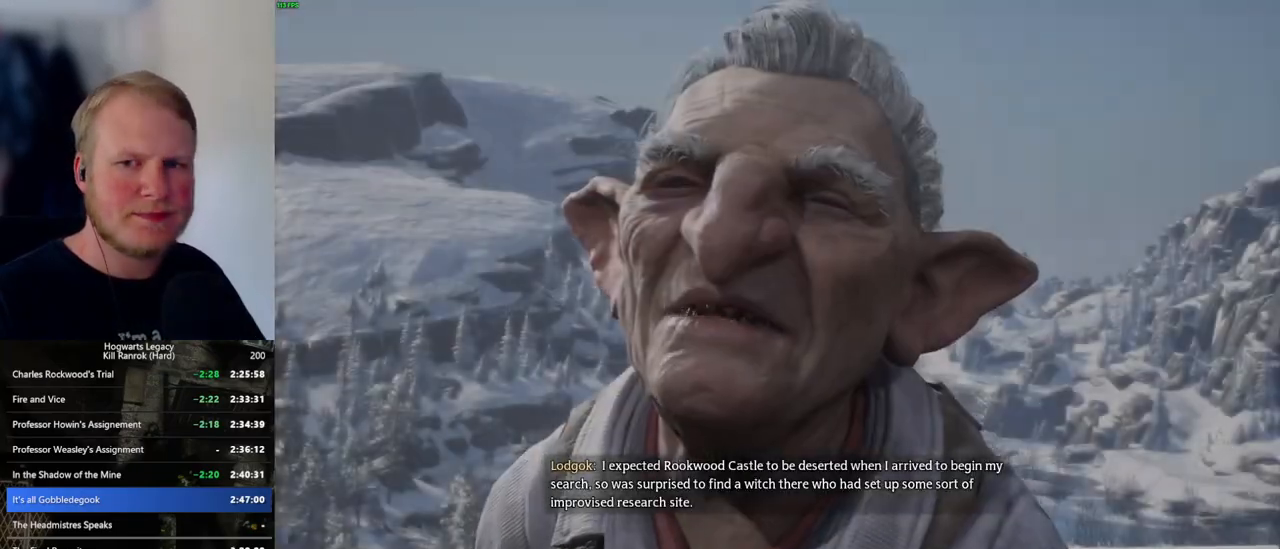
{"keys": ["q"], "mouse": [], "events": [[317, "q", "up"], [383, "q", "down"]]}
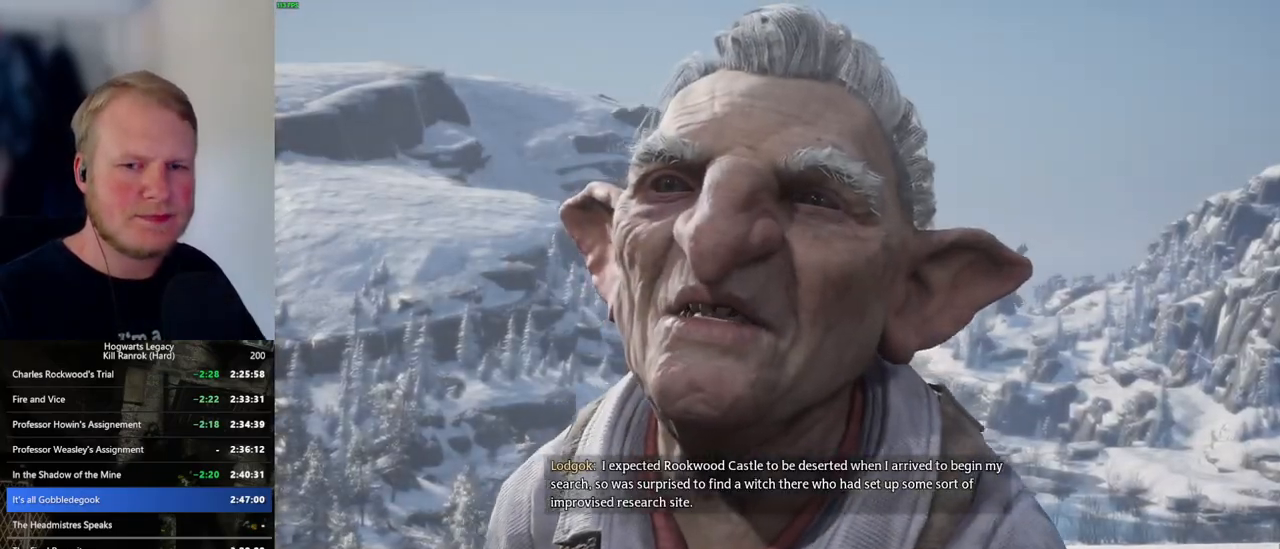
{"keys": ["q"], "mouse": [], "events": []}
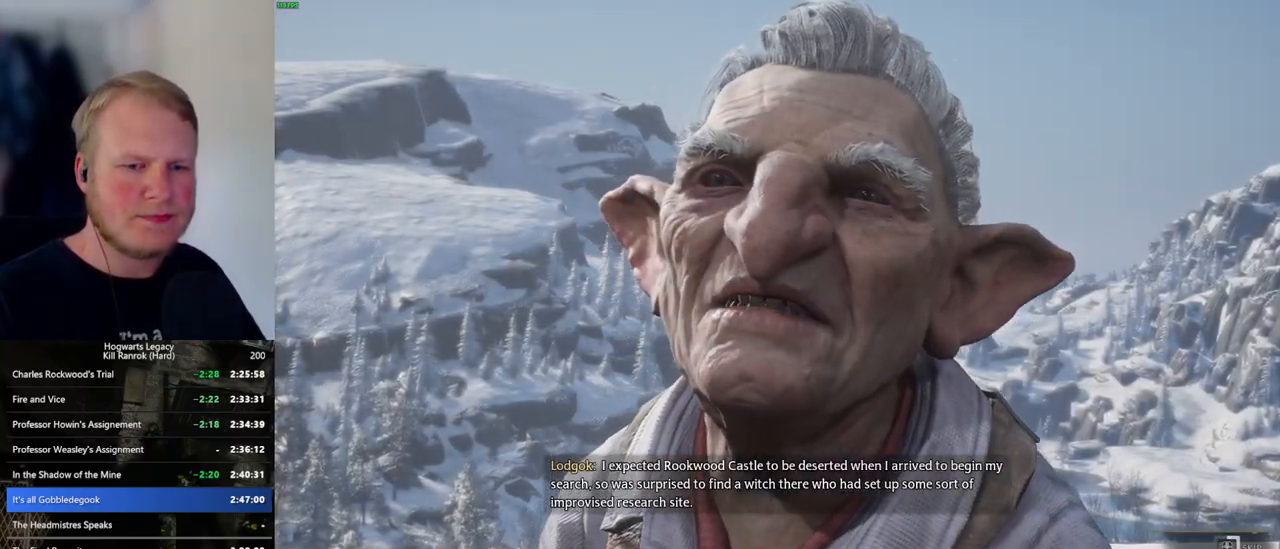
{"keys": ["q"], "mouse": [], "events": []}
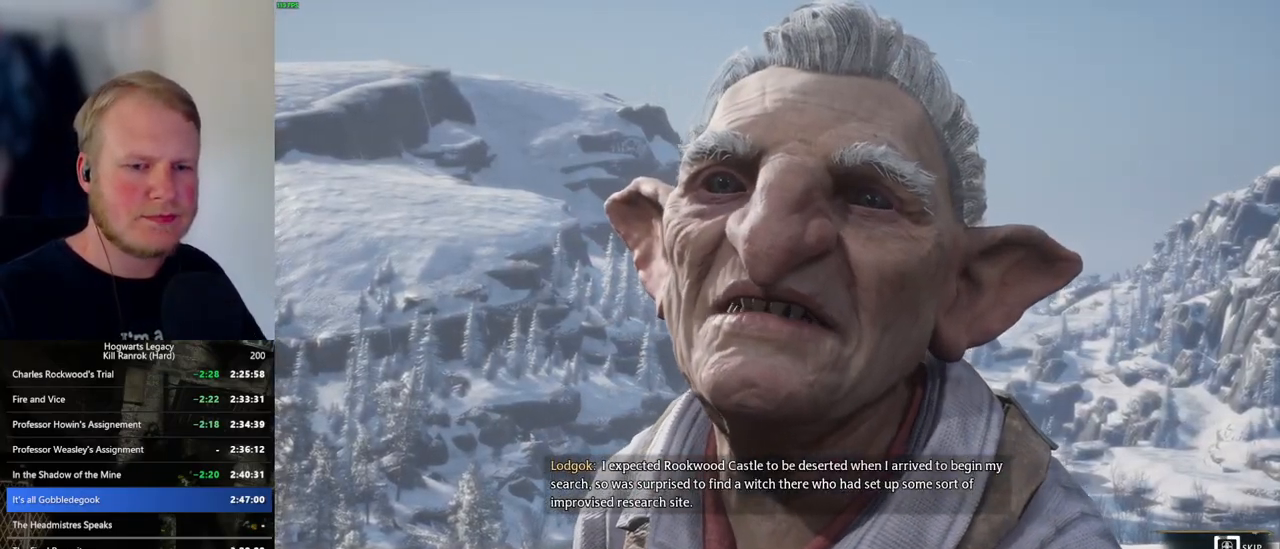
{"keys": ["q"], "mouse": [], "events": []}
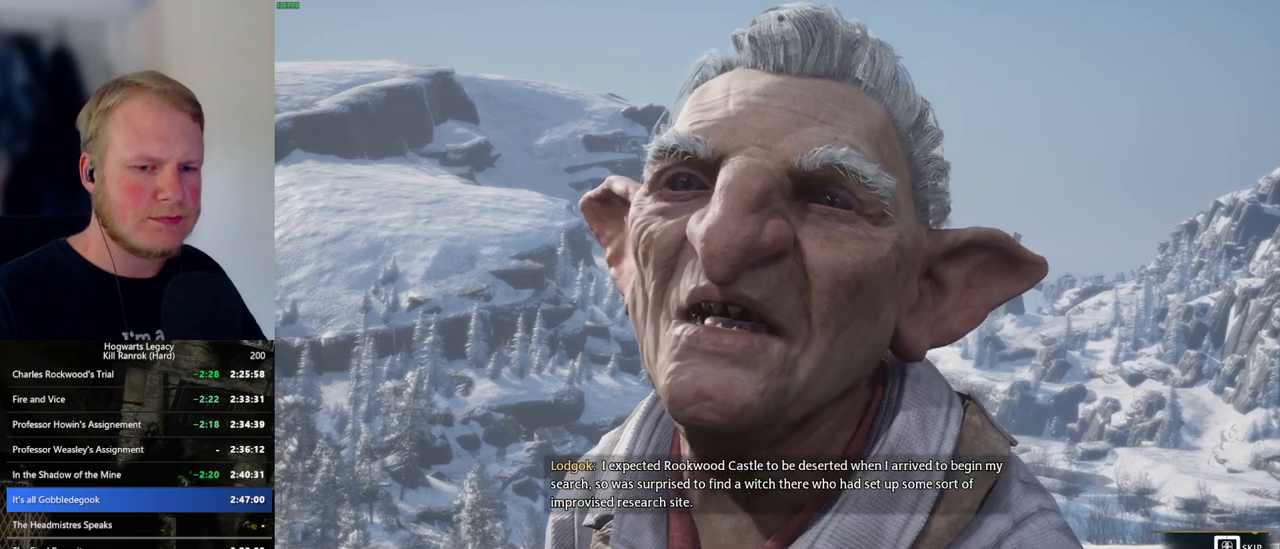
{"keys": ["q"], "mouse": [], "events": []}
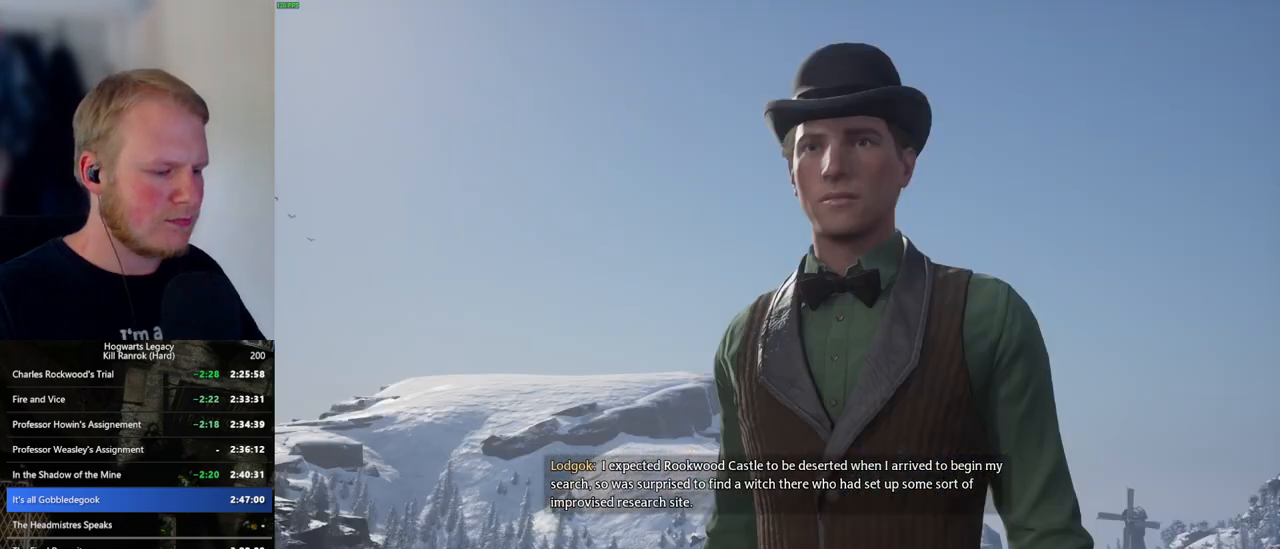
{"keys": [], "mouse": [], "events": [[317, "q", "up"]]}
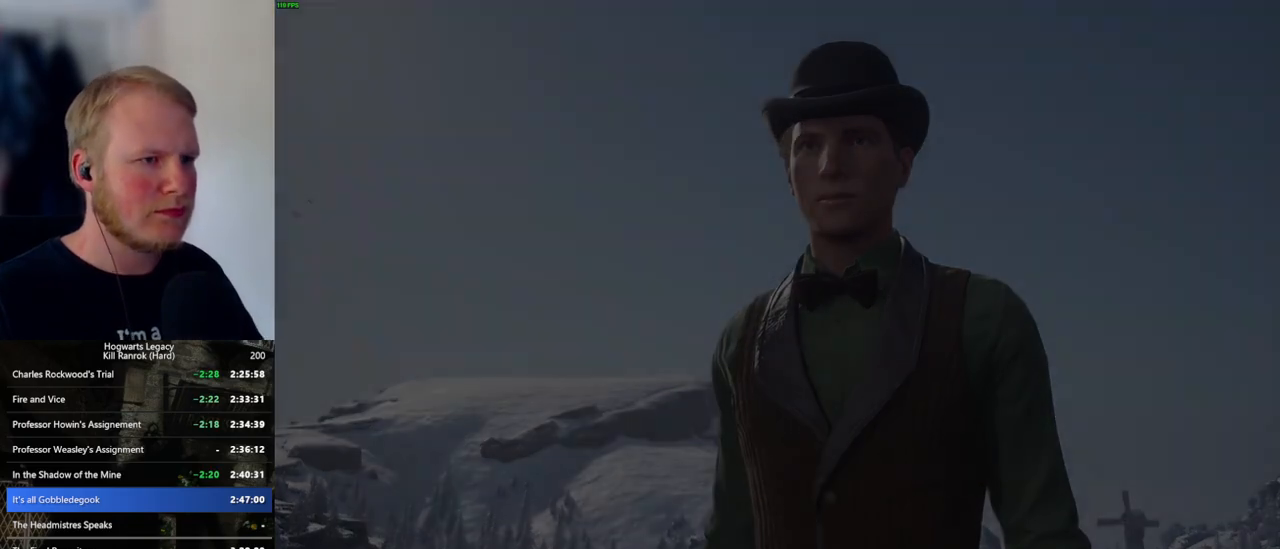
{"keys": [], "mouse": [], "events": []}
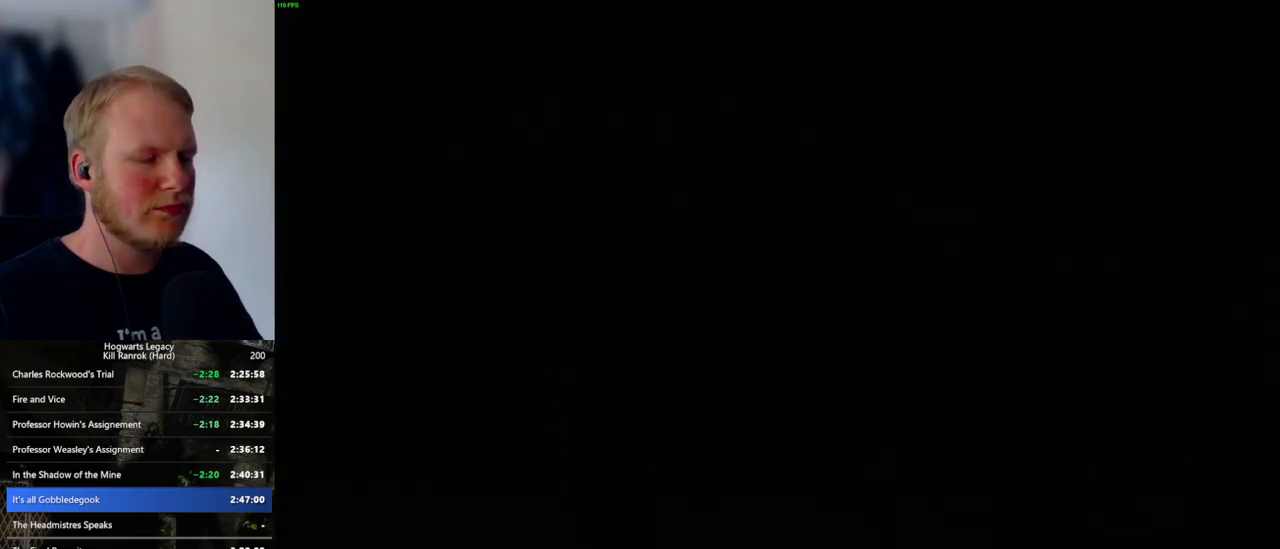
{"keys": ["m"], "mouse": [], "events": [[117, "m", "down"], [183, "m", "up"], [267, "m", "down"], [350, "m", "up"], [450, "m", "down"]]}
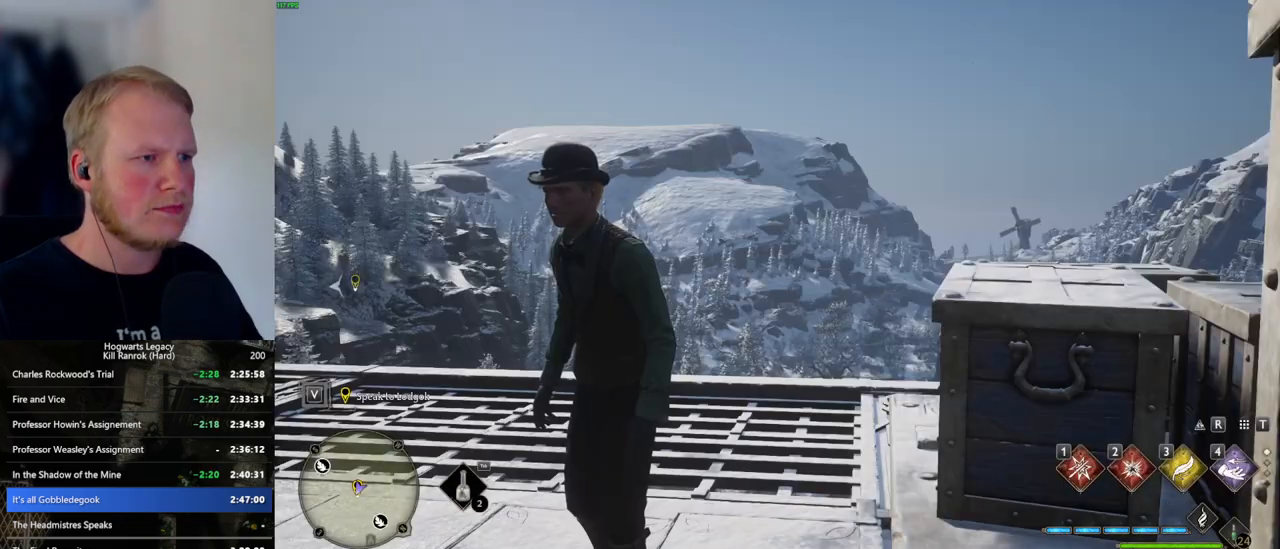
{"keys": [], "mouse": [], "events": [[17, "m", "up"], [83, "m", "down"], [167, "m", "up"], [233, "m", "down"], [333, "m", "up"], [383, "m", "down"], [467, "m", "up"]]}
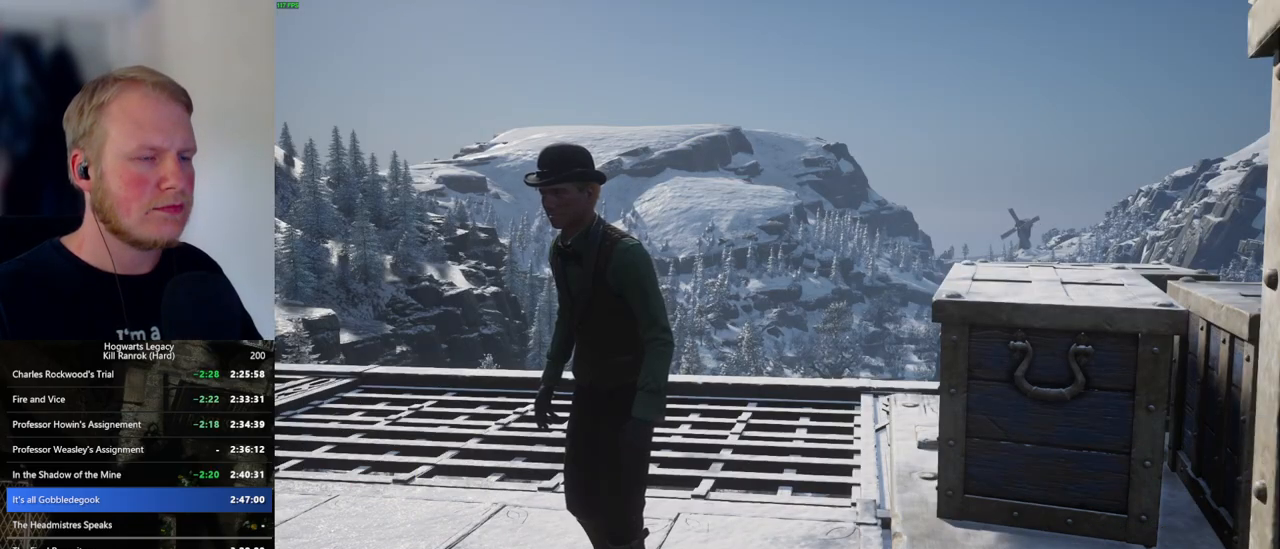
{"keys": [], "mouse": [], "events": [[17, "m", "down"], [133, "m", "up"], [200, "m", "down"], [300, "m", "up"]]}
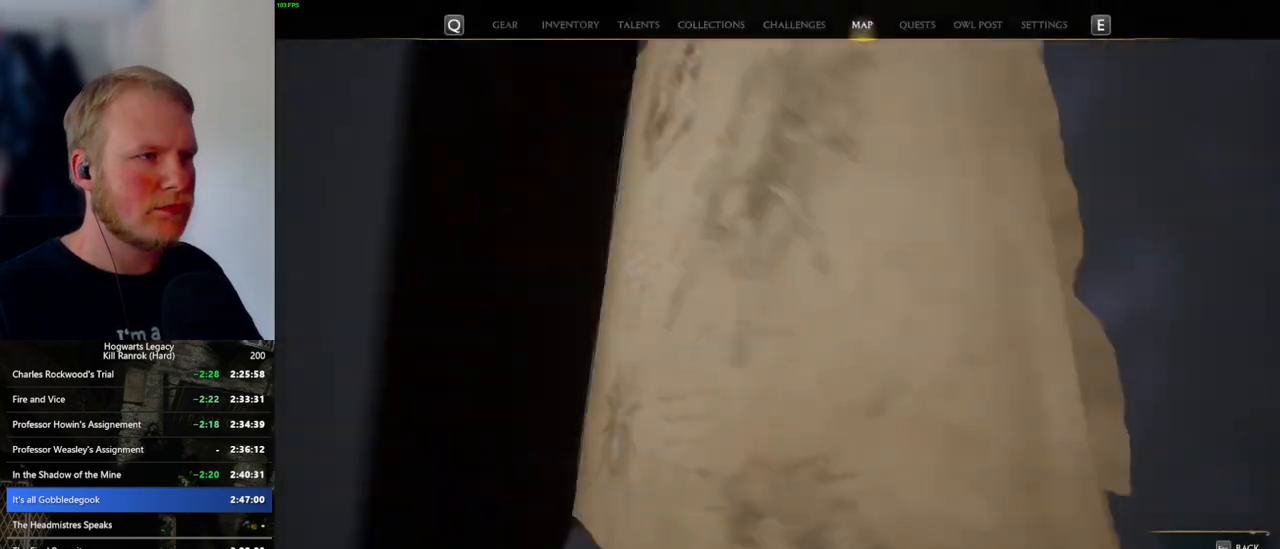
{"keys": [], "mouse": [], "events": []}
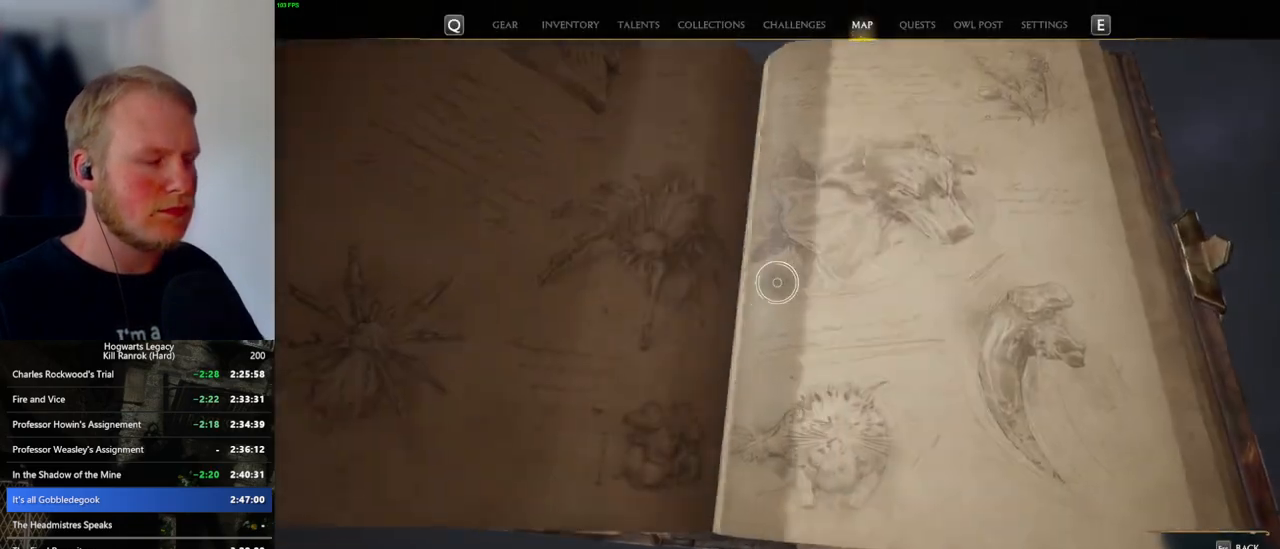
{"keys": [], "mouse": [], "events": []}
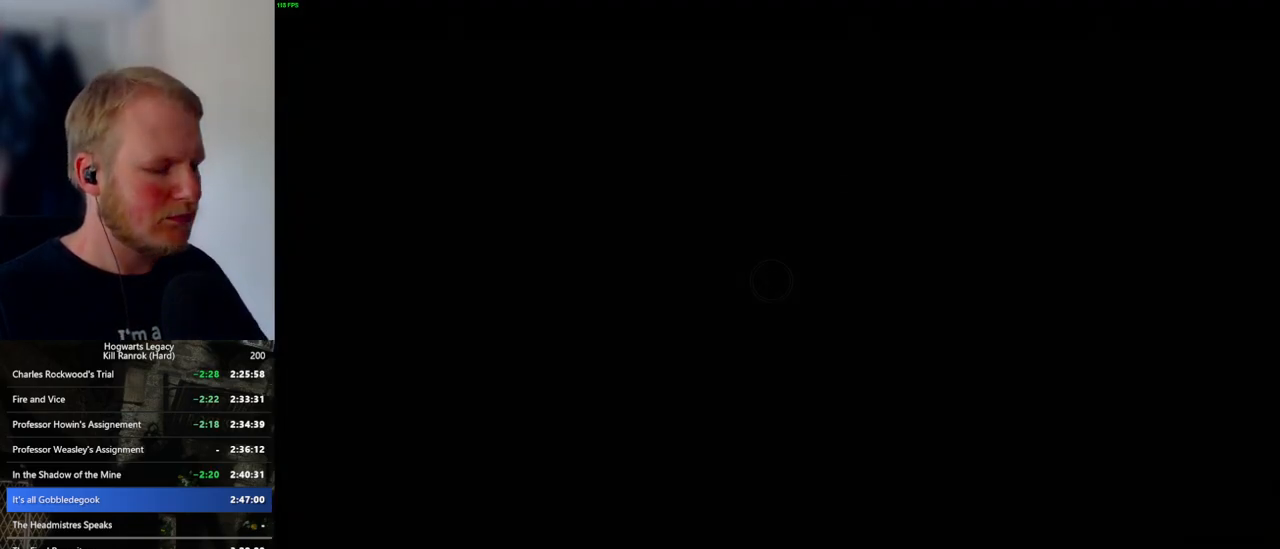
{"keys": [], "mouse": [], "events": [[417, "x", "down"], [500, "x", "up"]]}
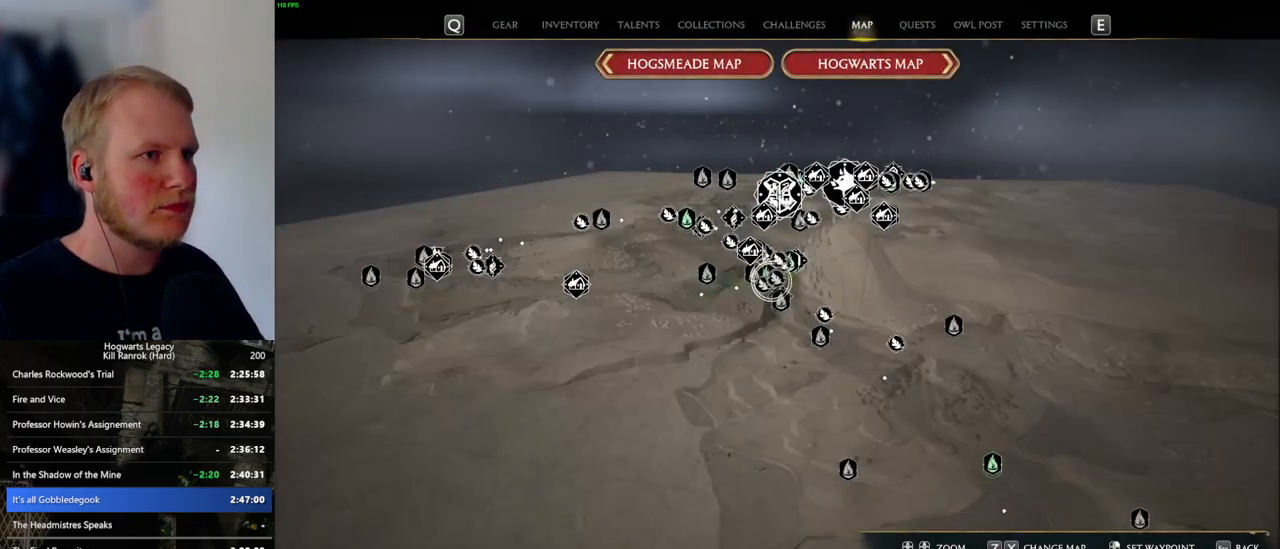
{"keys": [], "mouse": [], "events": []}
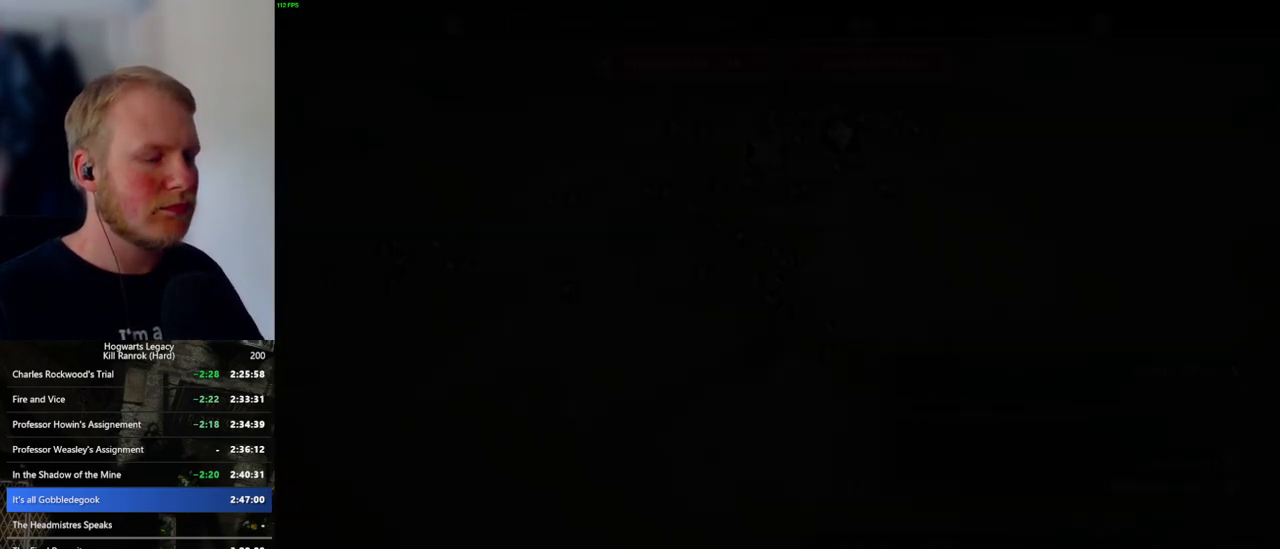
{"keys": [], "mouse": [], "events": []}
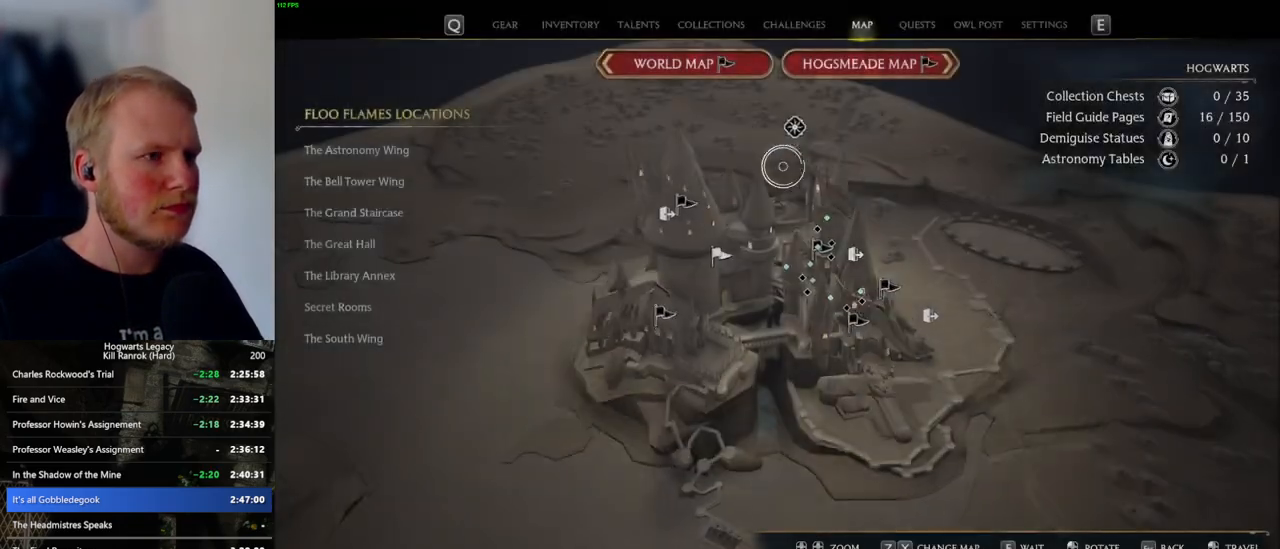
{"keys": [], "mouse": [], "events": [[267, "mouse_left", "down"], [333, "mouse_left", "up"]]}
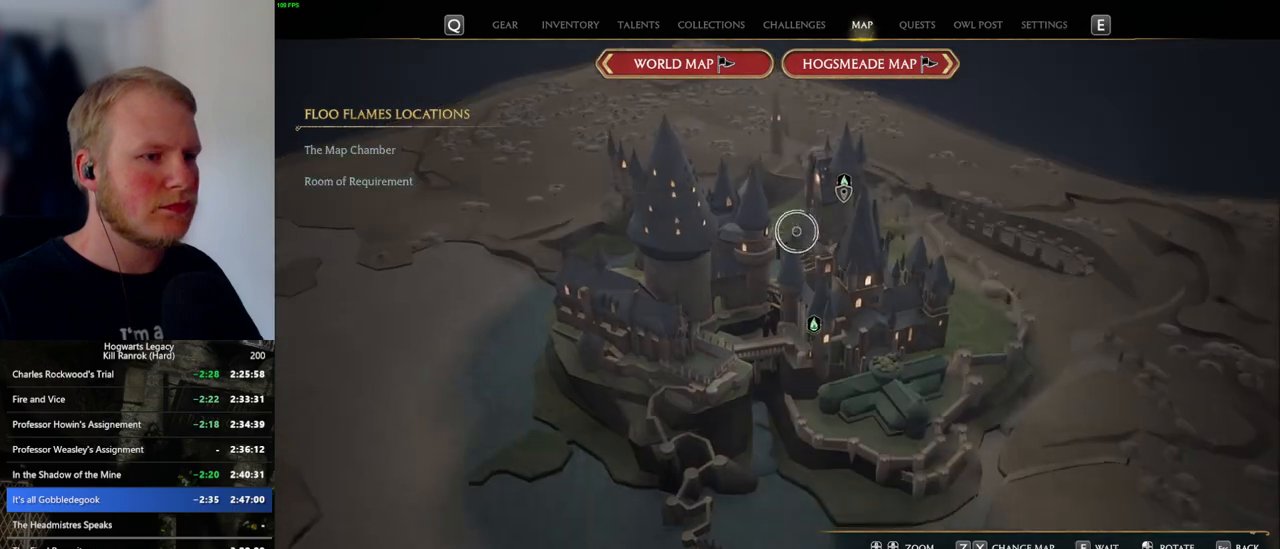
{"keys": [], "mouse": ["left"], "events": [[500, "mouse_left", "down"]]}
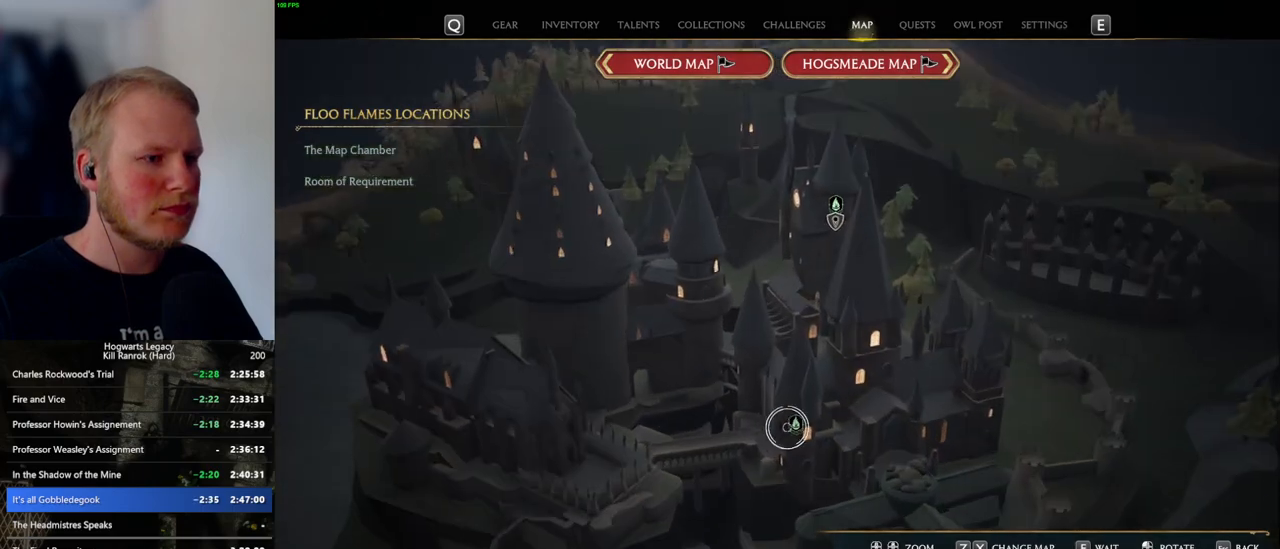
{"keys": [], "mouse": [], "events": [[133, "mouse_left", "up"], [233, "mouse_left", "down"], [333, "mouse_left", "up"], [400, "mouse_left", "down"], [500, "mouse_left", "up"]]}
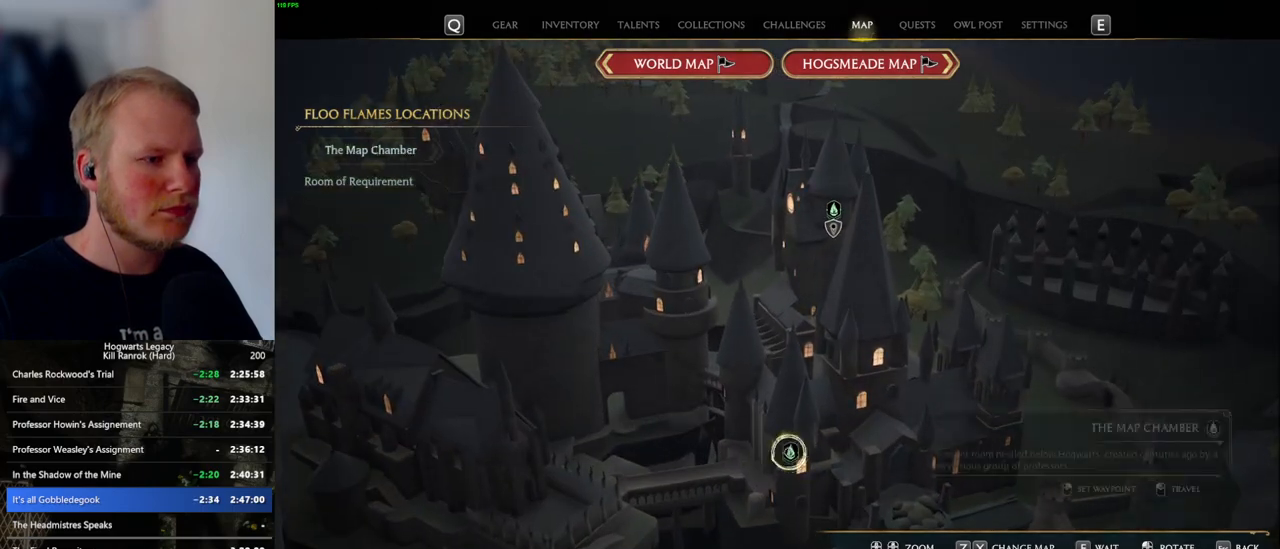
{"keys": [], "mouse": [], "events": [[67, "mouse_left", "down"], [167, "mouse_left", "up"]]}